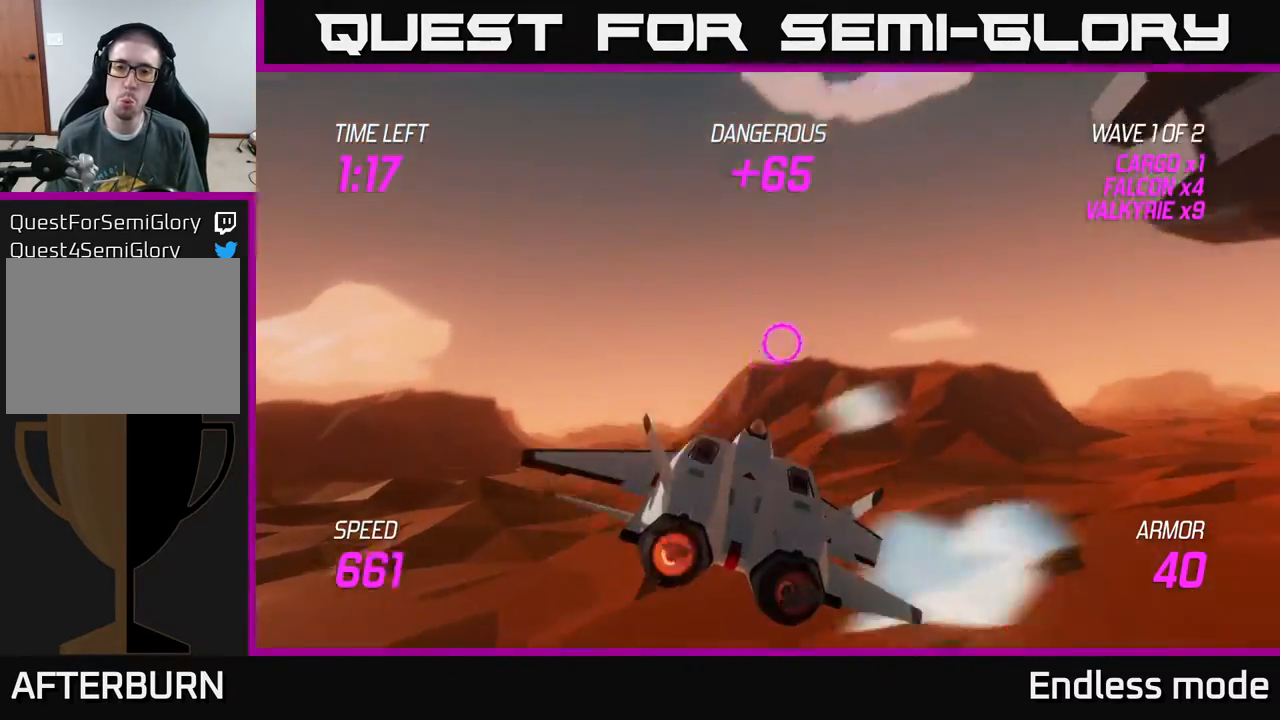
Gameplay with a controller (Xbox layout); each line is a JSON object with the inputs held at the frame after it (dt_ms = milliseconds from this image to that frame). "events" lists button and stick changes between this image and that frame as [ms after this image, input, new state], when the widget could be followed in between. Not read: right_stick.
{"dt_ms": 500, "buttons": ["L2"], "left_stick": "left", "events": [[467, "left_stick", "left"]]}
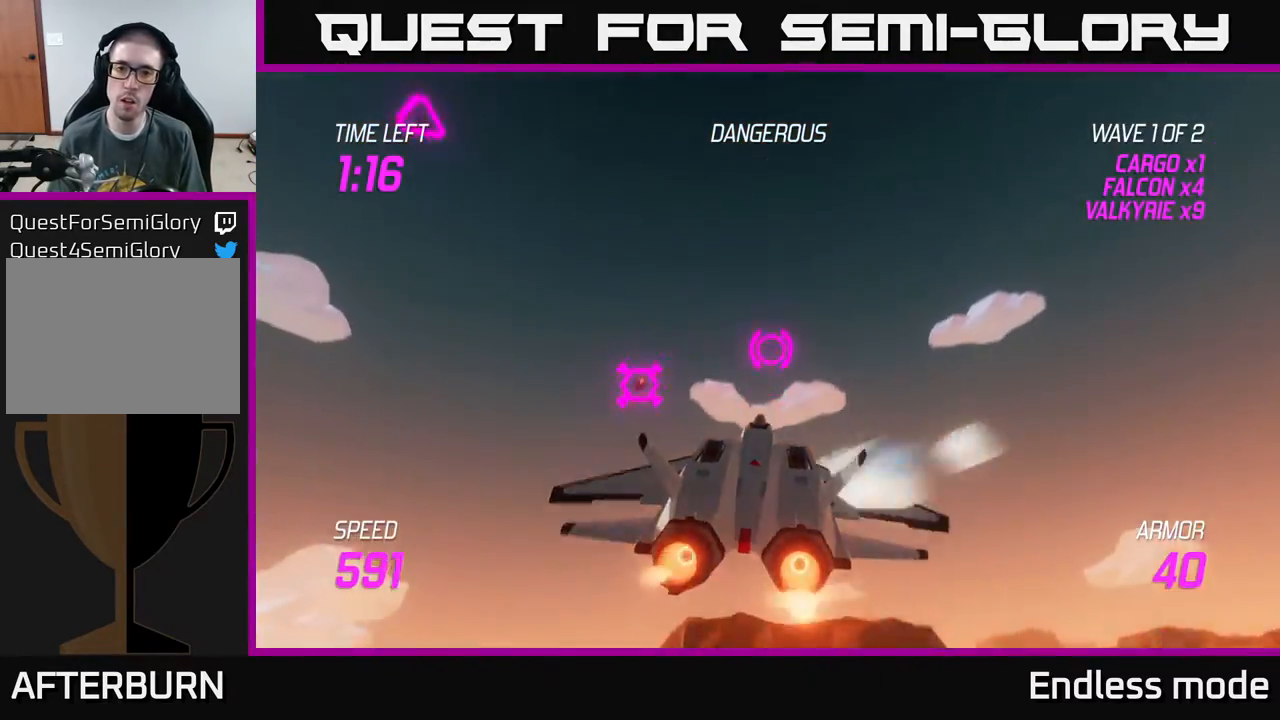
{"dt_ms": 500, "buttons": [], "left_stick": "down-left", "events": [[100, "L2", "up"], [183, "left_stick", "down-left"]]}
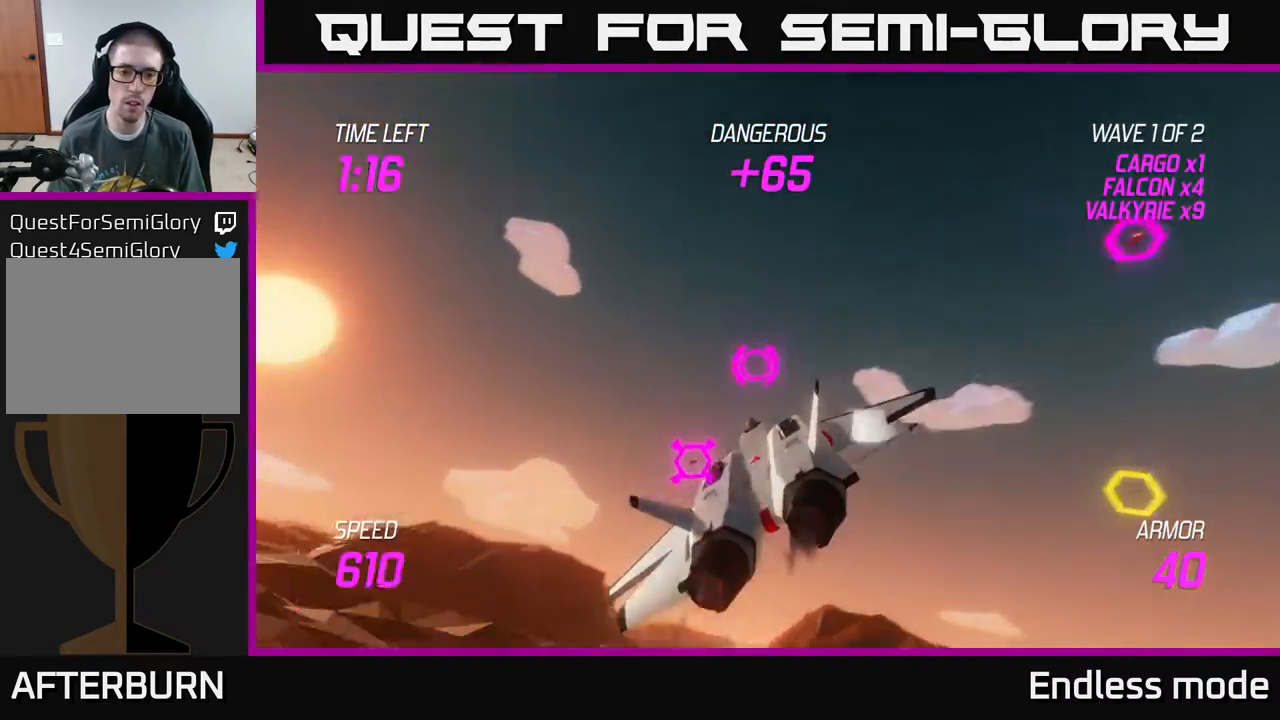
{"dt_ms": 500, "buttons": [], "left_stick": "left", "events": [[83, "left_stick", "left"], [200, "R2", "down"], [250, "left_stick", "up-right"], [283, "R2", "up"], [367, "R2", "down"], [400, "left_stick", "left"], [483, "R2", "up"]]}
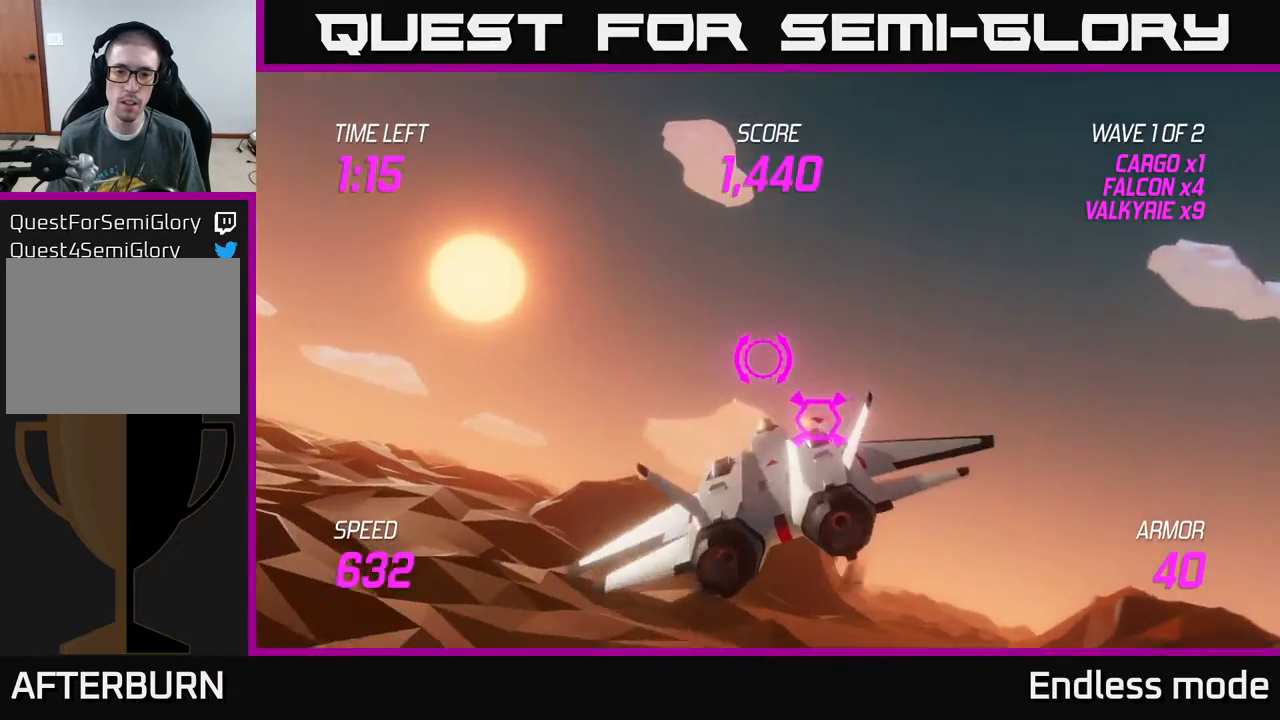
{"dt_ms": 500, "buttons": ["R2"], "left_stick": "center", "events": [[50, "left_stick", "center"], [83, "R2", "down"], [183, "R2", "up"], [200, "left_stick", "right"], [267, "R2", "down"], [300, "left_stick", "center"], [350, "R2", "up"], [467, "R2", "down"]]}
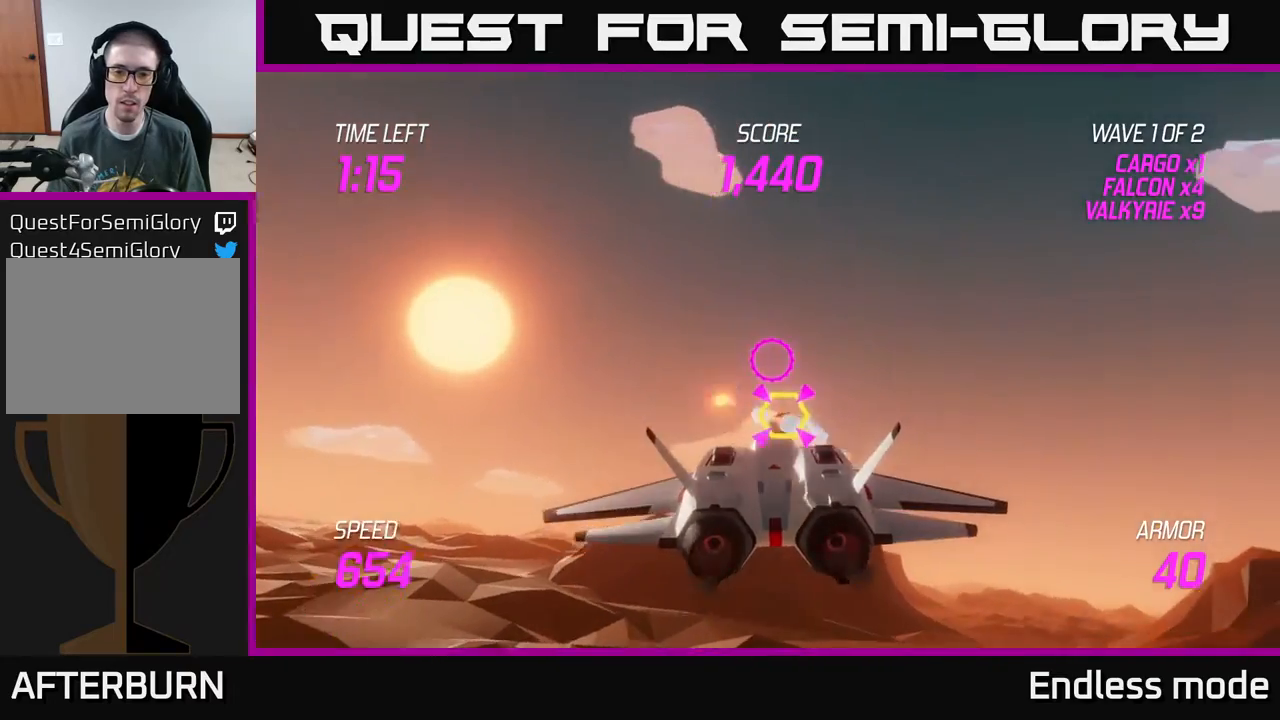
{"dt_ms": 500, "buttons": ["L2"], "left_stick": "right", "events": [[33, "left_stick", "right"], [83, "R2", "up"], [133, "L2", "down"], [233, "L2", "up"], [333, "L2", "down"], [433, "L2", "up"], [500, "L2", "down"]]}
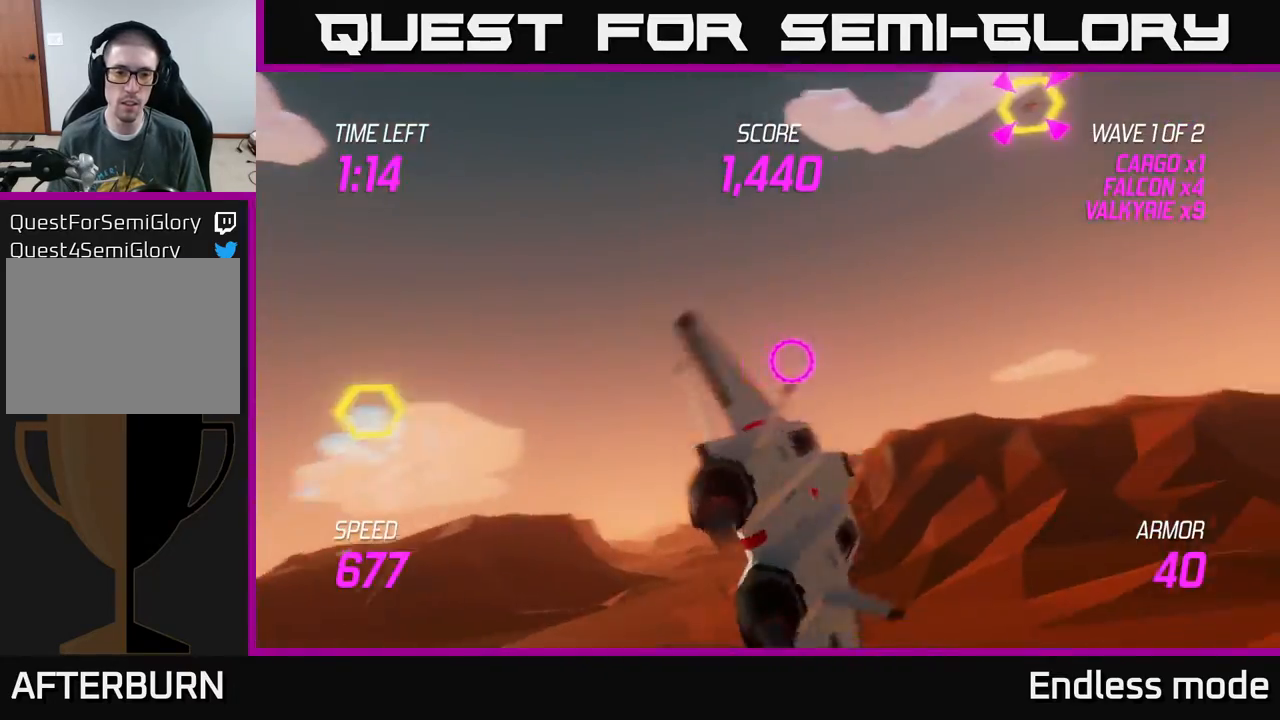
{"dt_ms": 500, "buttons": ["L2"], "left_stick": "up-right", "events": [[283, "left_stick", "up-right"]]}
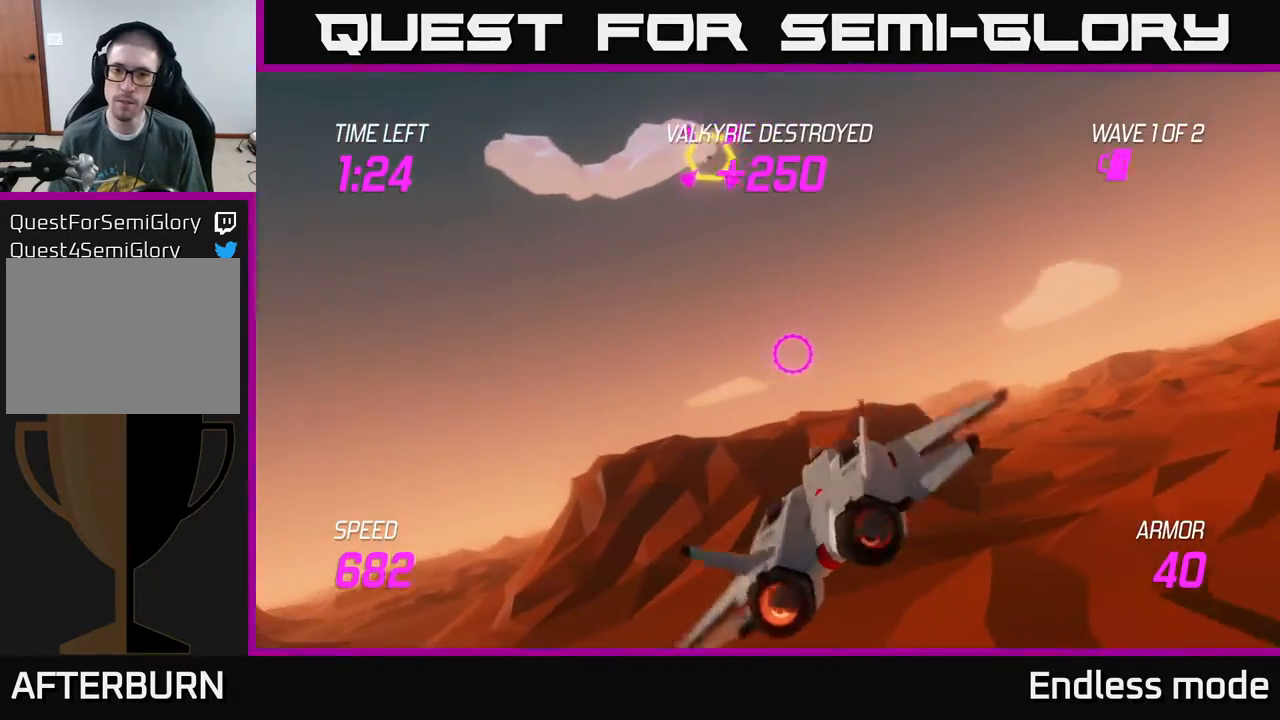
{"dt_ms": 500, "buttons": [], "left_stick": "up-left", "events": [[167, "left_stick", "up-left"], [233, "L2", "up"], [333, "L2", "down"], [350, "L2", "up"]]}
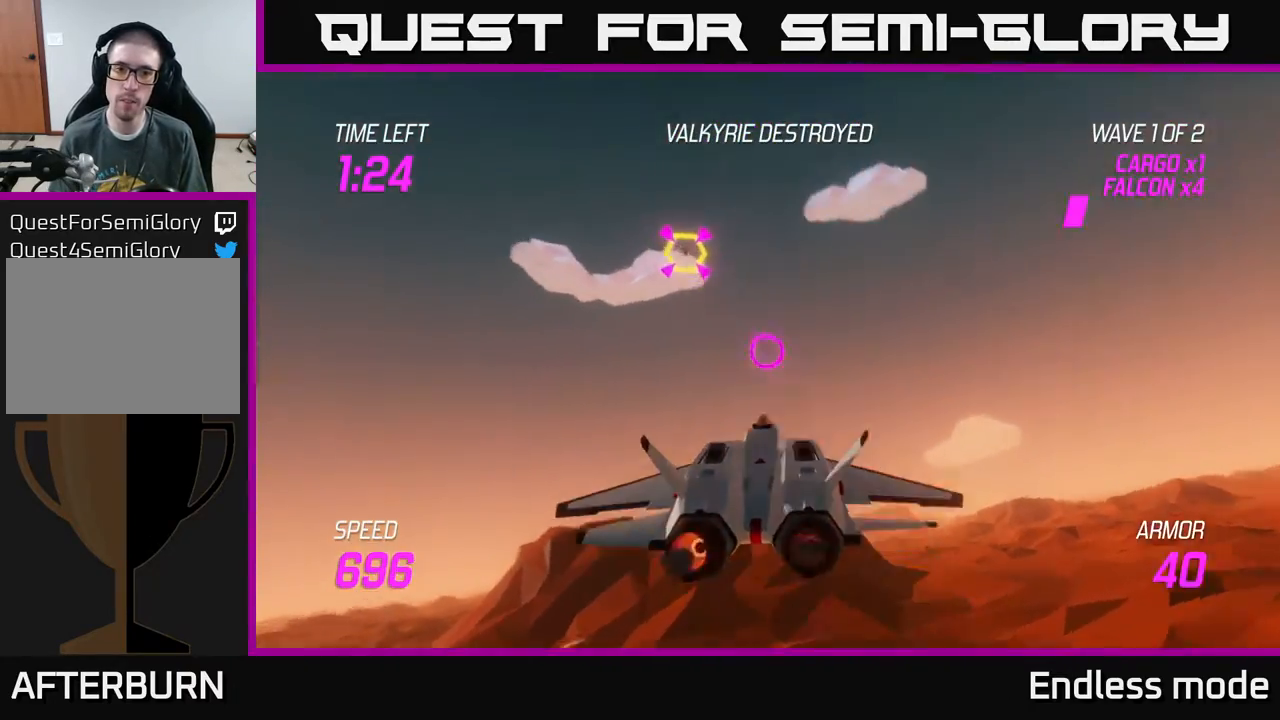
{"dt_ms": 500, "buttons": ["R2"], "left_stick": "right", "events": [[133, "R2", "down"], [217, "R2", "up"], [250, "left_stick", "center"], [300, "R2", "down"], [350, "left_stick", "right"], [383, "R2", "up"], [483, "R2", "down"]]}
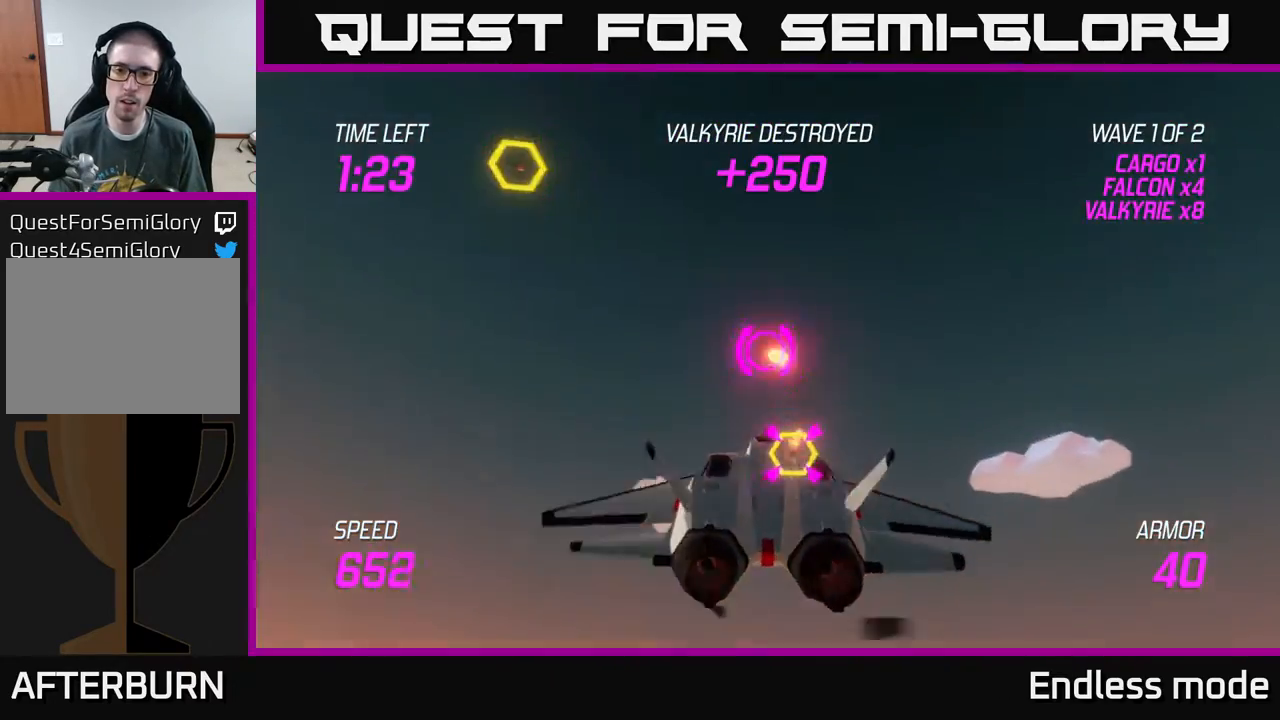
{"dt_ms": 500, "buttons": ["L2"], "left_stick": "right", "events": [[67, "L2", "down"], [83, "R2", "up"], [200, "L2", "up"], [283, "L2", "down"], [400, "L2", "up"], [450, "L2", "down"]]}
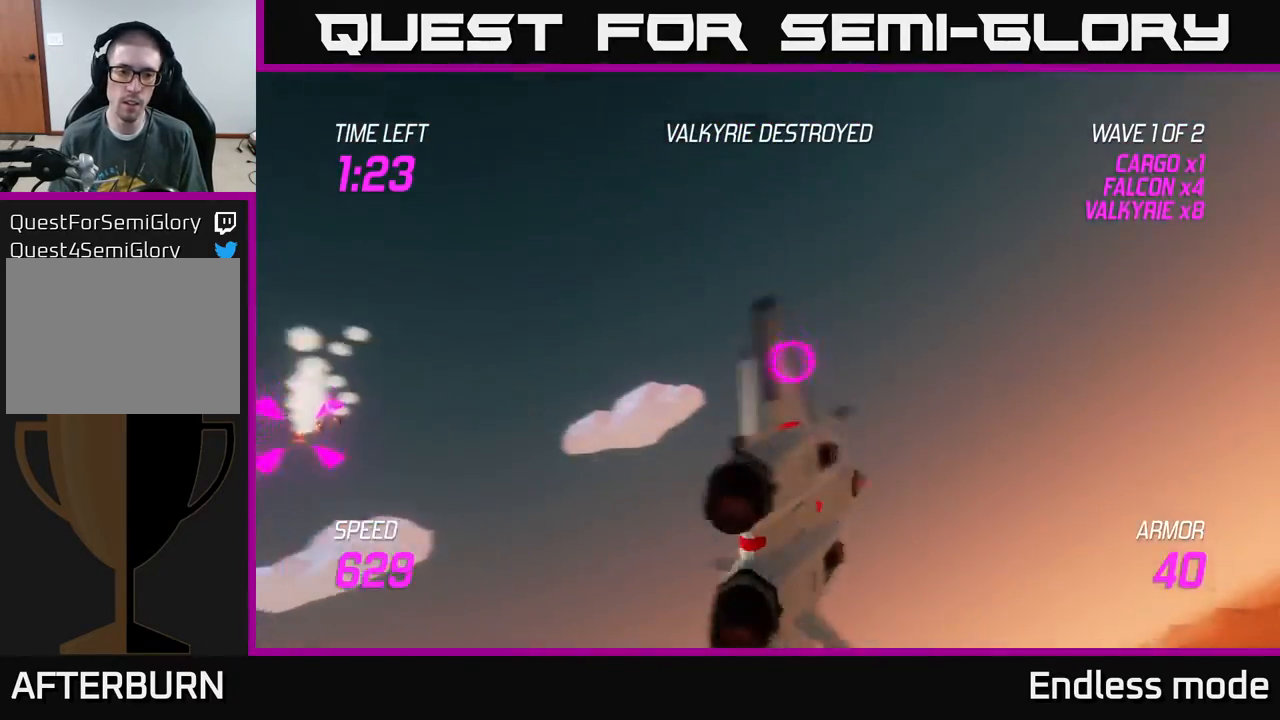
{"dt_ms": 500, "buttons": ["L2"], "left_stick": "right", "events": []}
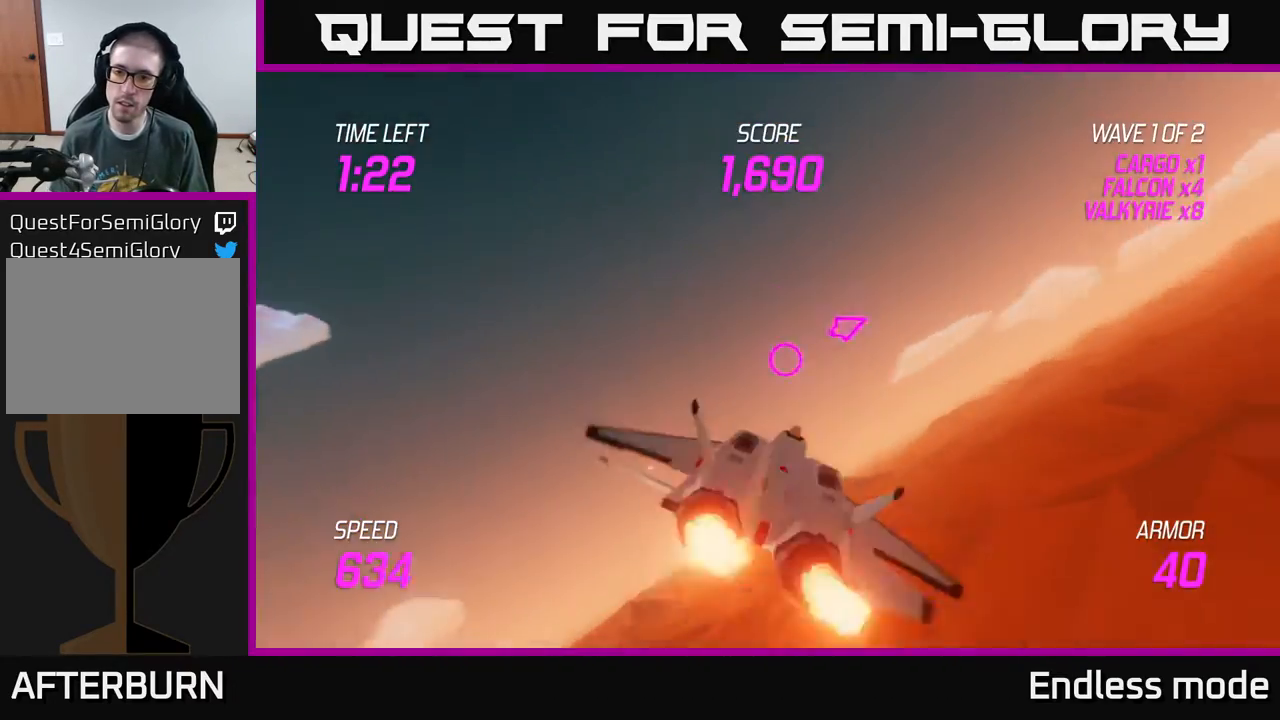
{"dt_ms": 500, "buttons": ["L2"], "left_stick": "right", "events": []}
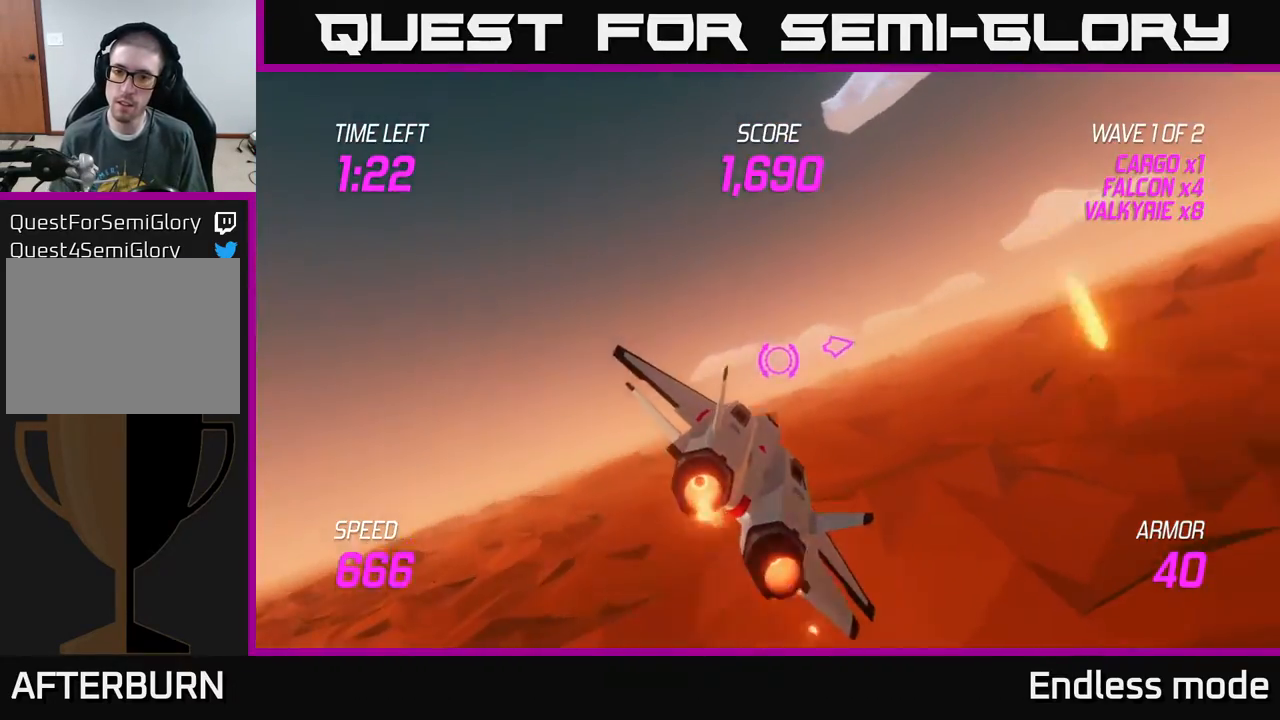
{"dt_ms": 500, "buttons": [], "left_stick": "right", "events": [[150, "L2", "up"]]}
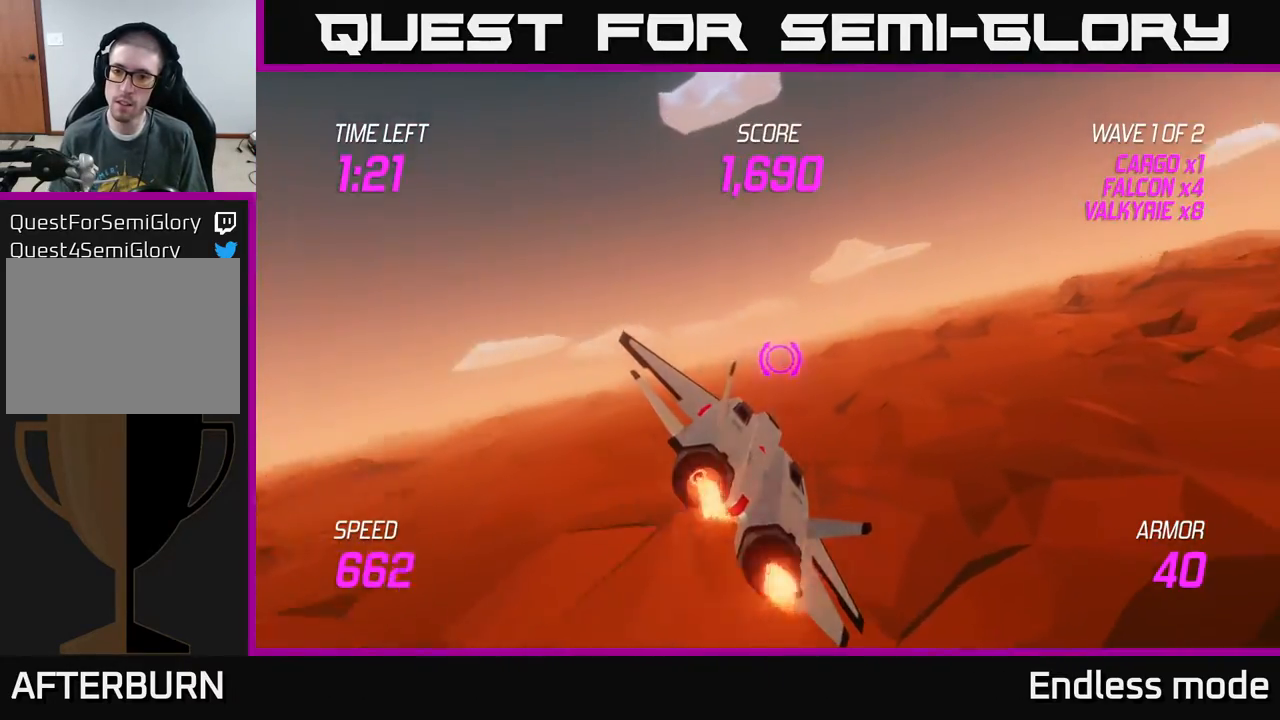
{"dt_ms": 500, "buttons": ["L2"], "left_stick": "right", "events": [[217, "L2", "down"]]}
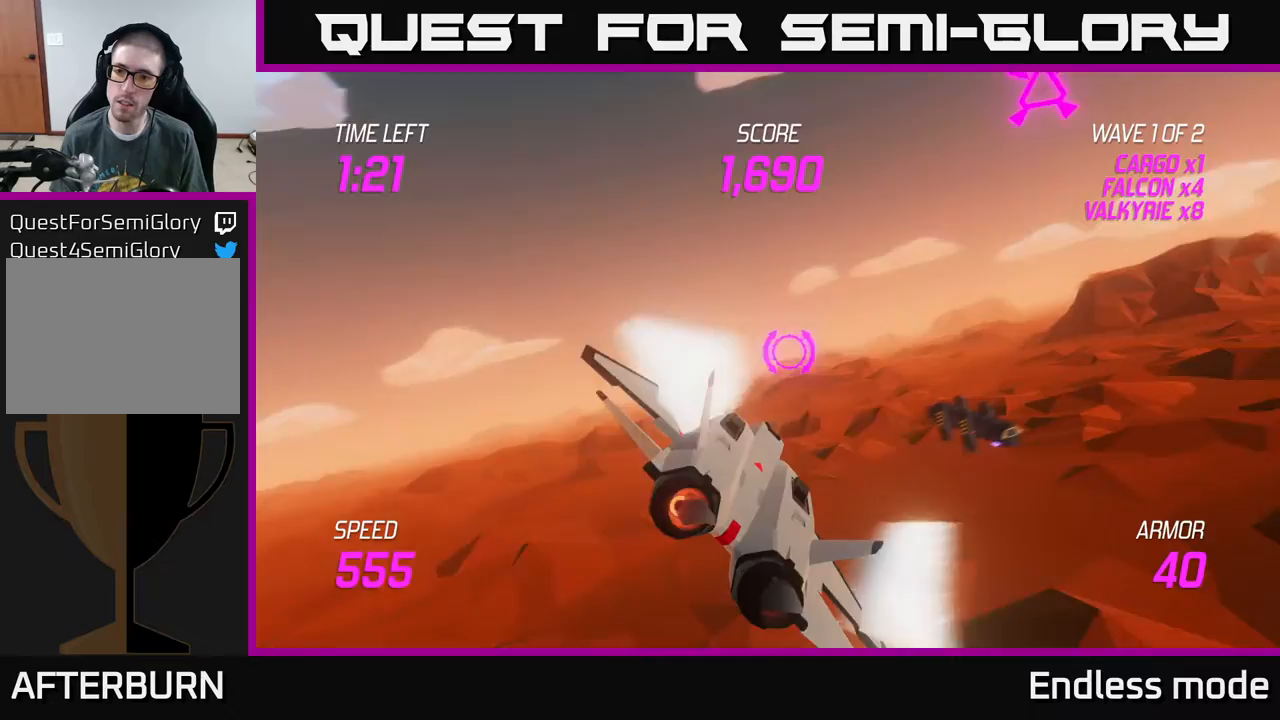
{"dt_ms": 500, "buttons": ["L2"], "left_stick": "down", "events": [[283, "left_stick", "down"]]}
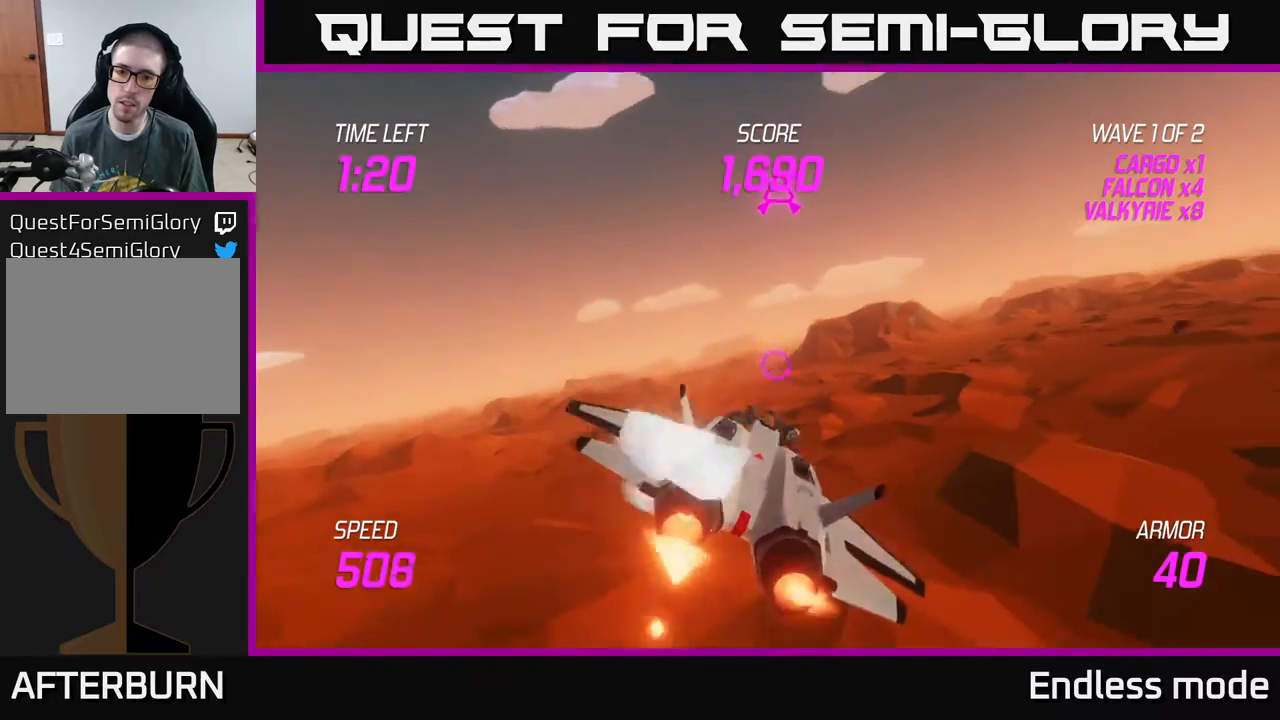
{"dt_ms": 500, "buttons": [], "left_stick": "up", "events": [[50, "left_stick", "down-left"], [283, "left_stick", "center"], [383, "left_stick", "up"], [417, "L2", "up"]]}
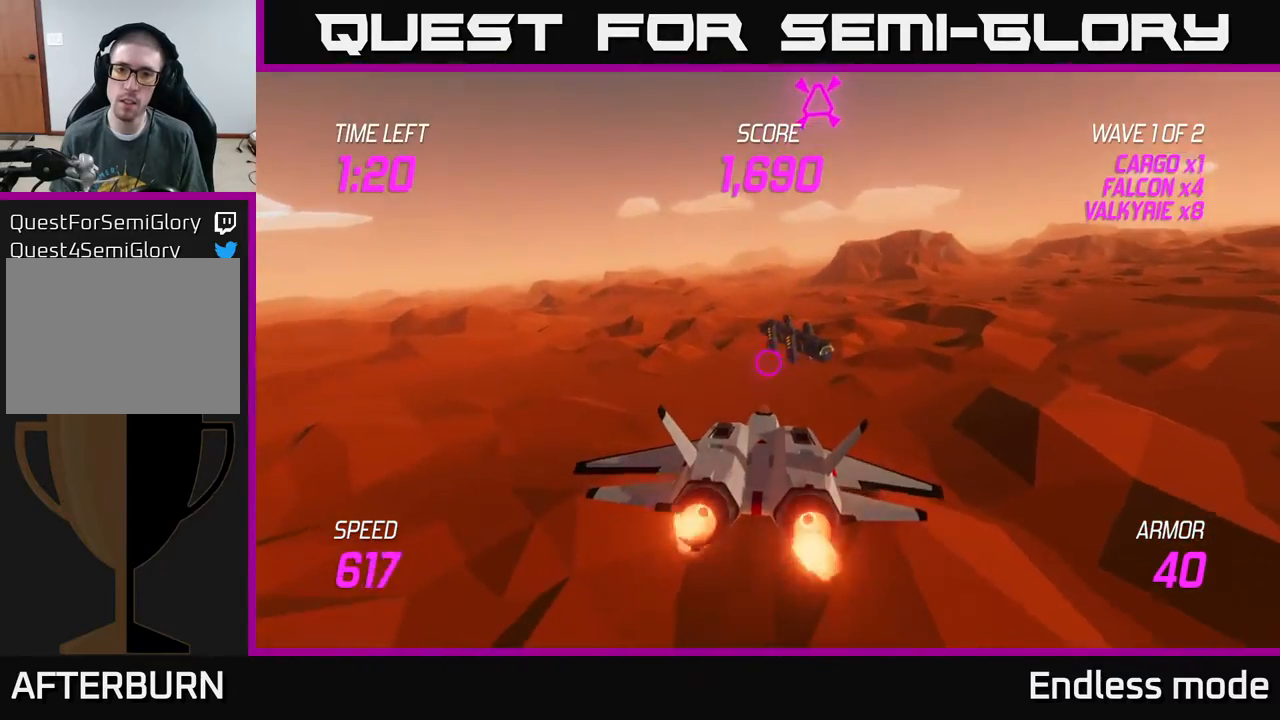
{"dt_ms": 500, "buttons": ["R2"], "left_stick": "center", "events": [[117, "left_stick", "up-right"], [300, "left_stick", "up"], [417, "left_stick", "center"], [450, "R2", "down"]]}
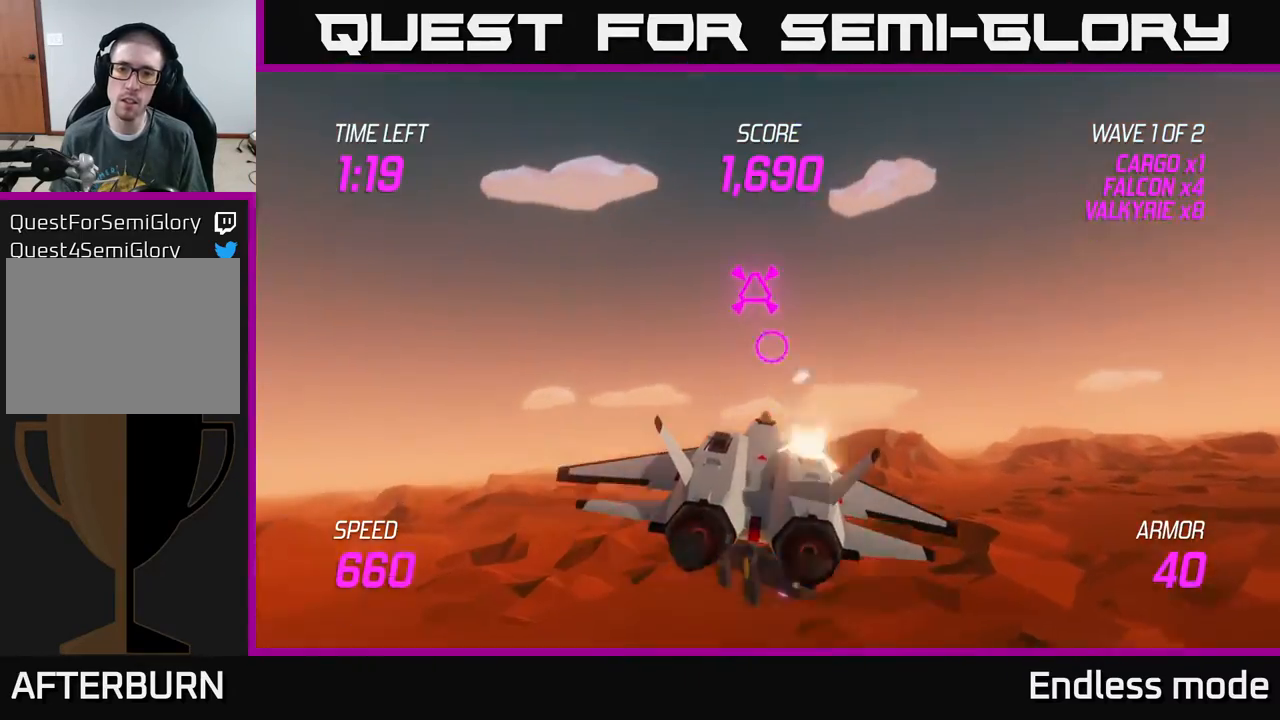
{"dt_ms": 500, "buttons": ["L2"], "left_stick": "right", "events": [[50, "R2", "up"], [50, "left_stick", "left"], [150, "R2", "down"], [200, "left_stick", "center"], [250, "R2", "up"], [250, "left_stick", "right"], [467, "L2", "down"]]}
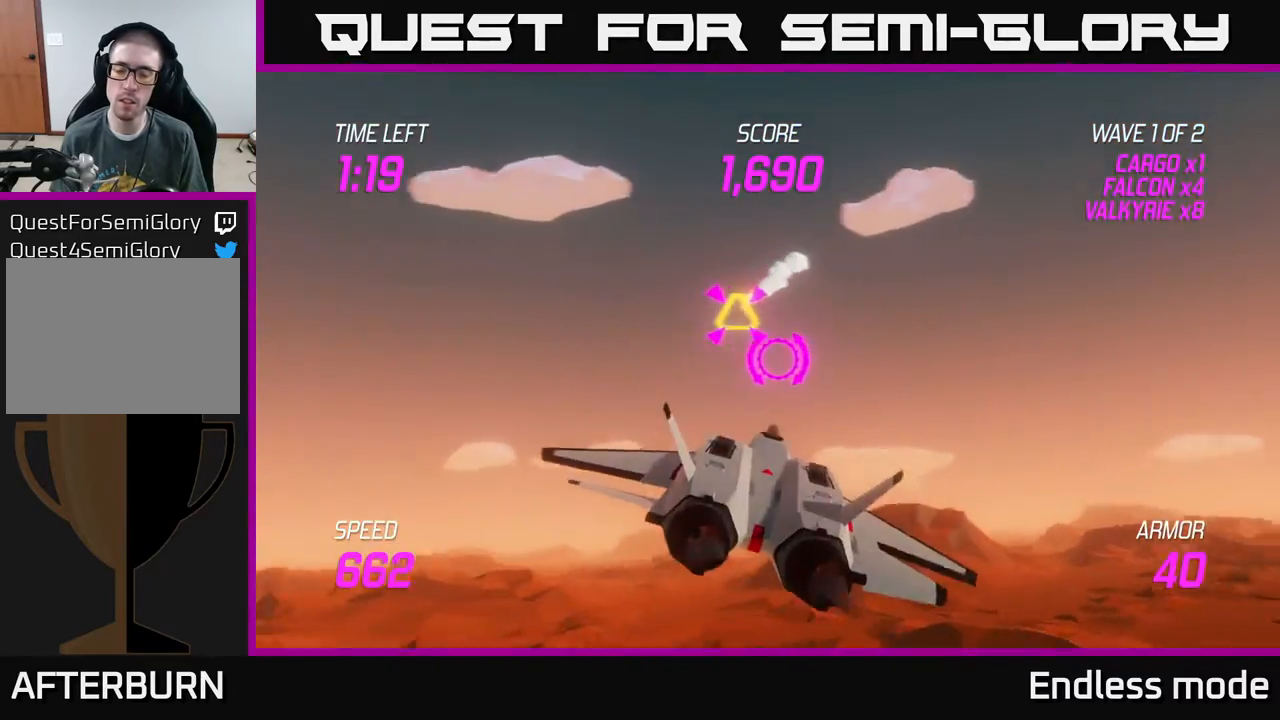
{"dt_ms": 500, "buttons": [], "left_stick": "right", "events": [[100, "L2", "up"], [217, "L2", "down"], [367, "L2", "up"]]}
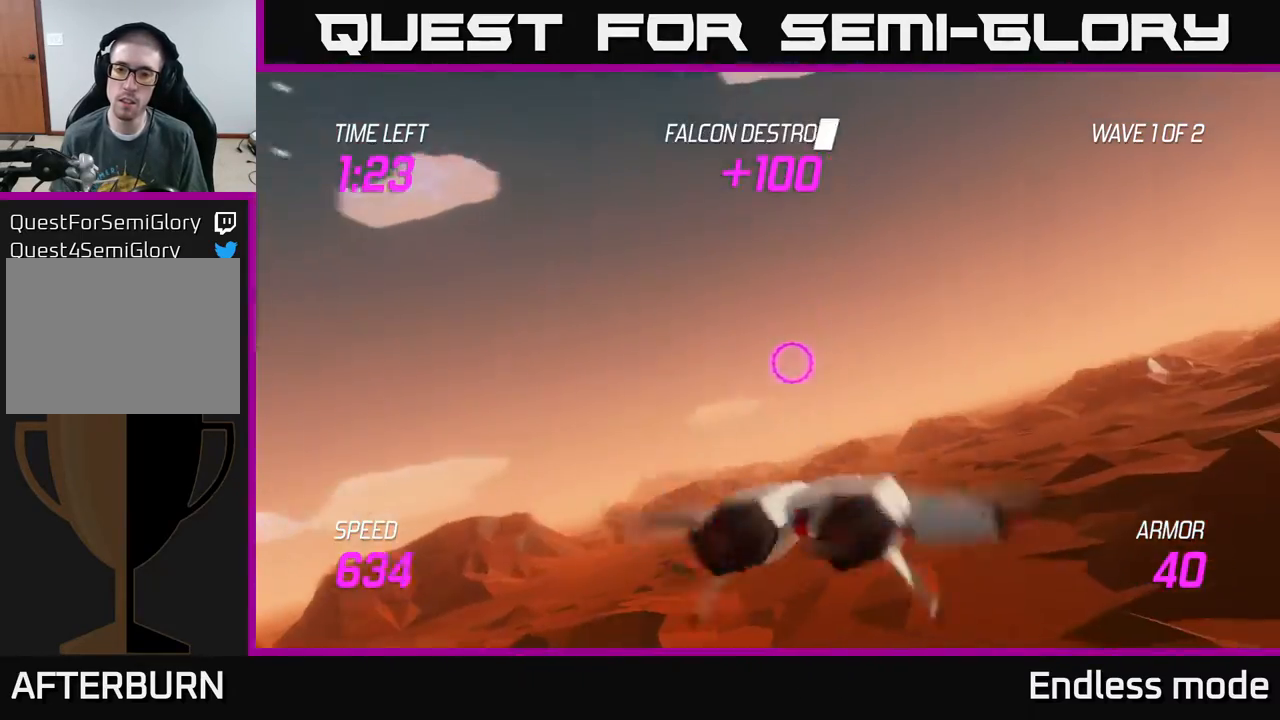
{"dt_ms": 500, "buttons": [], "left_stick": "up-right", "events": [[67, "left_stick", "up-right"]]}
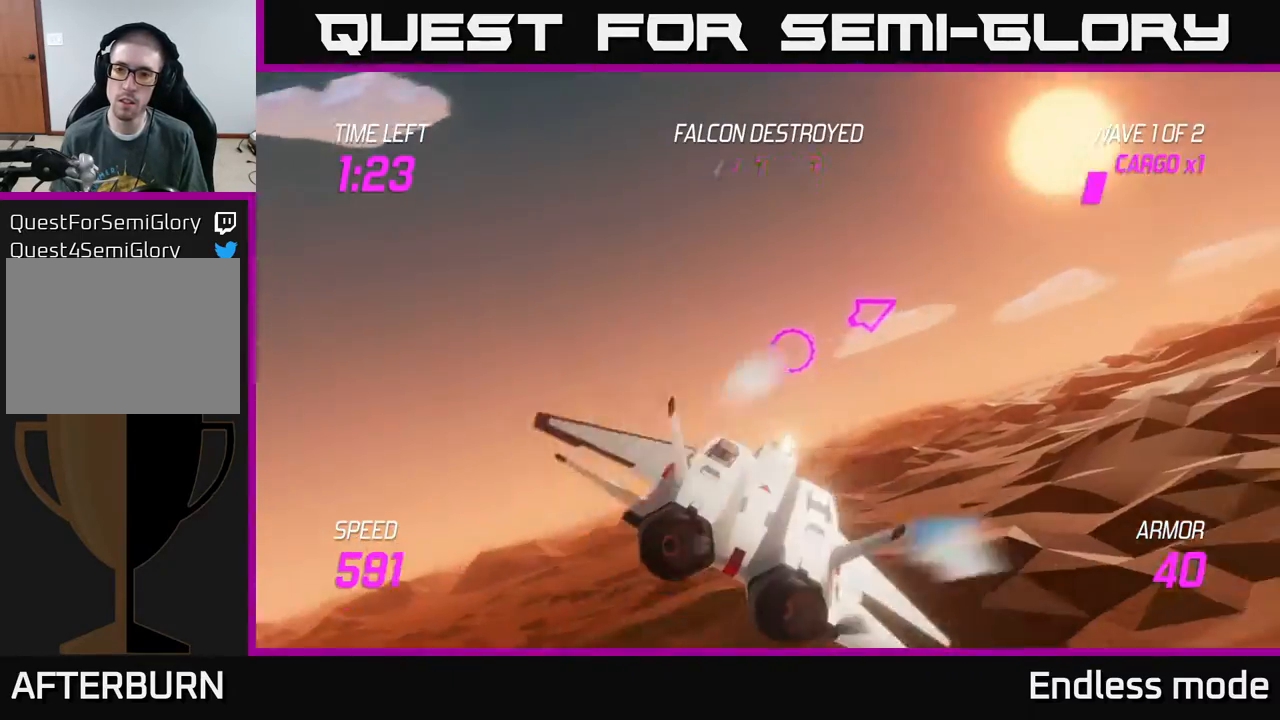
{"dt_ms": 500, "buttons": ["L2"], "left_stick": "right", "events": [[150, "left_stick", "right"], [283, "L2", "down"]]}
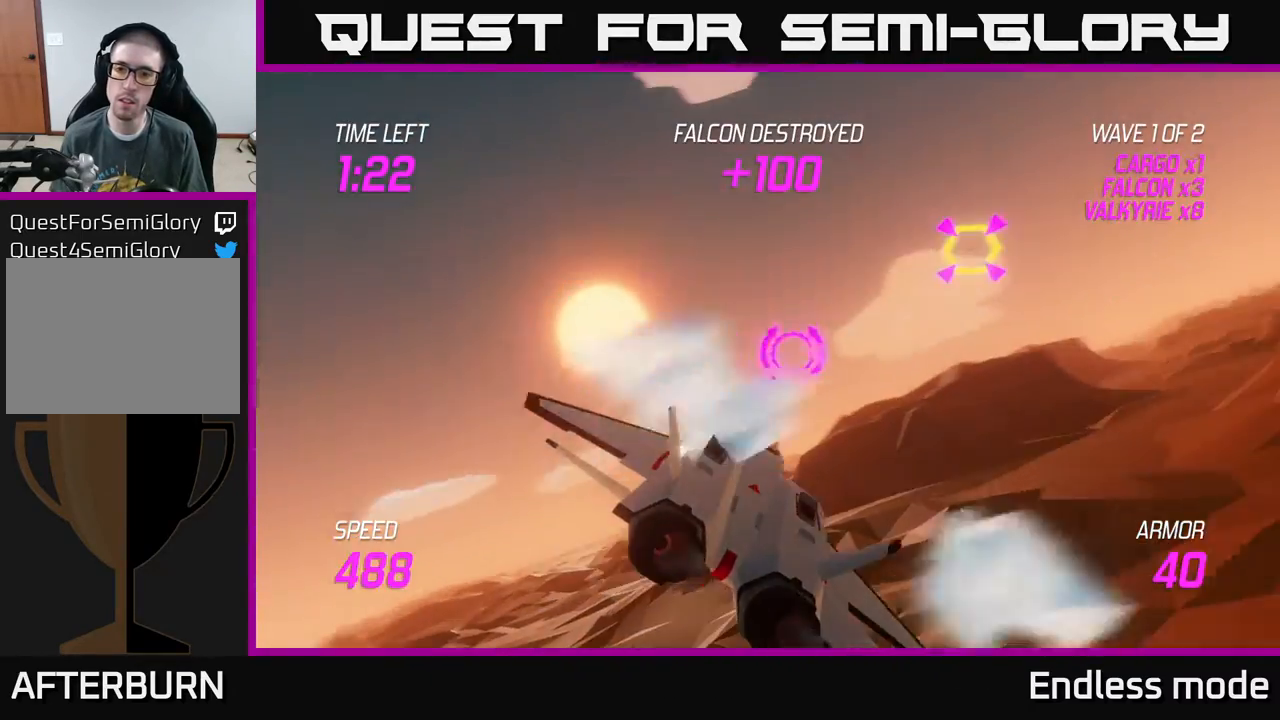
{"dt_ms": 500, "buttons": ["L2", "R2"], "left_stick": "center", "events": [[250, "R2", "down"], [250, "left_stick", "up"], [333, "left_stick", "left"], [367, "R2", "up"], [433, "left_stick", "center"], [450, "R2", "down"]]}
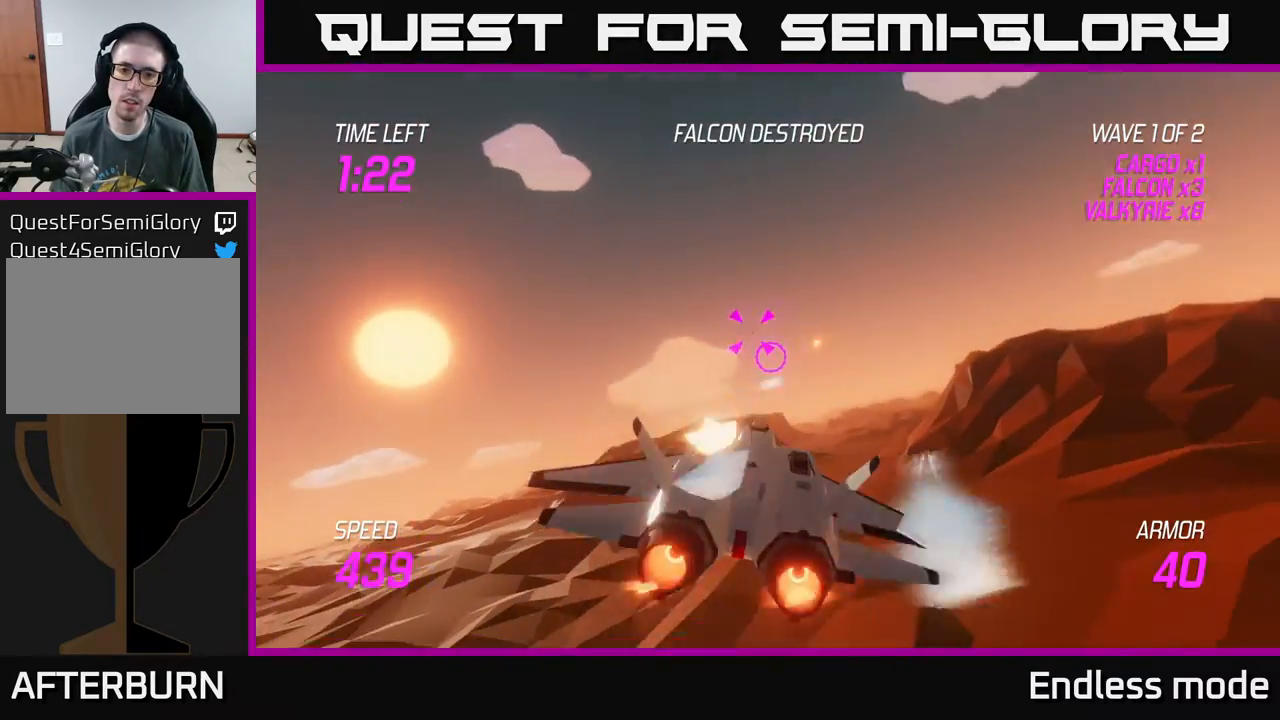
{"dt_ms": 500, "buttons": ["L2"], "left_stick": "center", "events": [[17, "left_stick", "right"], [33, "R2", "up"], [100, "R2", "down"], [117, "left_stick", "center"], [233, "R2", "up"], [317, "R2", "down"], [433, "R2", "up"]]}
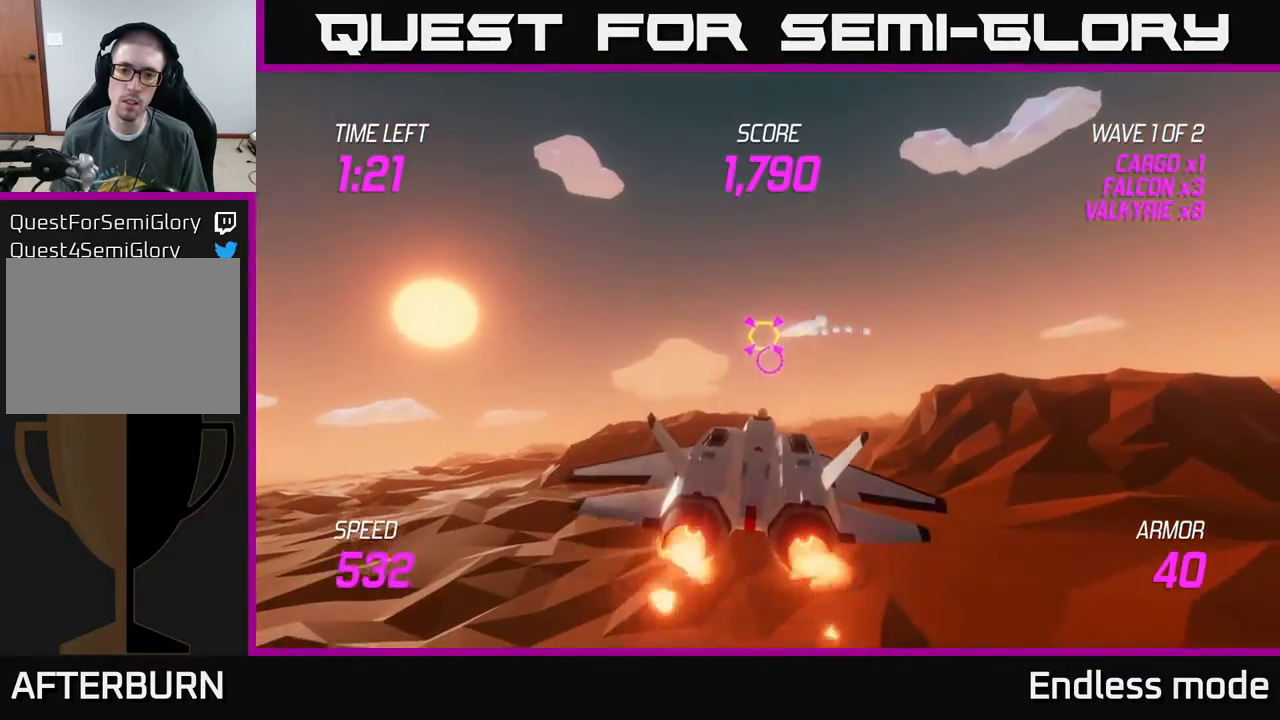
{"dt_ms": 500, "buttons": [], "left_stick": "up-right", "events": [[33, "left_stick", "left"], [217, "left_stick", "center"], [267, "L2", "up"], [267, "left_stick", "right"], [367, "left_stick", "up-right"]]}
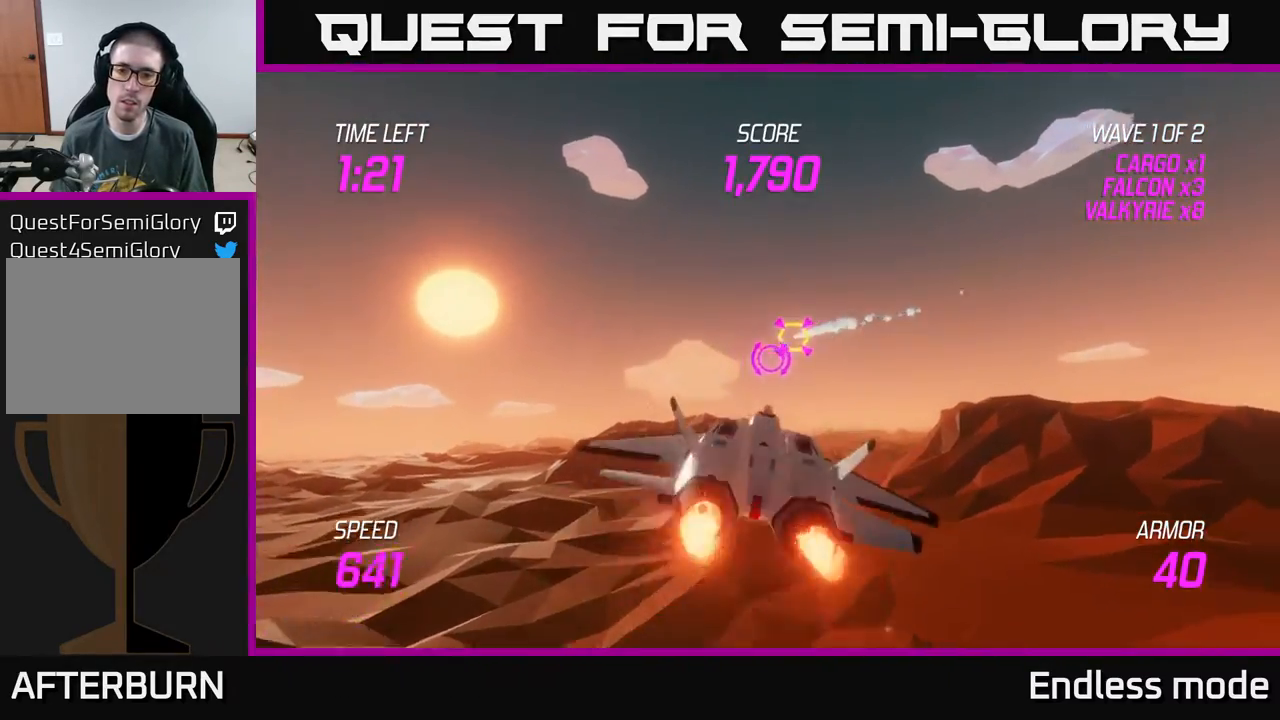
{"dt_ms": 500, "buttons": [], "left_stick": "right", "events": [[17, "L2", "down"], [100, "left_stick", "left"], [117, "L2", "up"], [150, "R2", "down"], [250, "R2", "up"], [267, "left_stick", "right"]]}
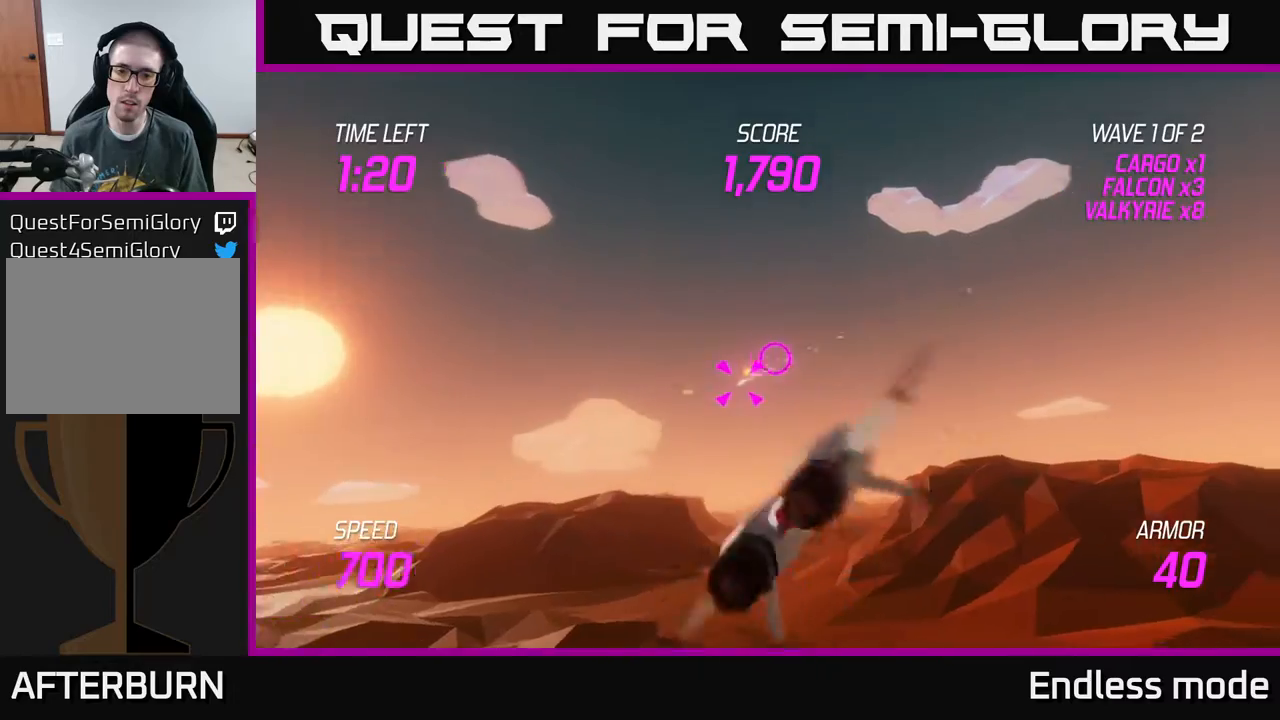
{"dt_ms": 1000, "buttons": [], "left_stick": "up-left", "events": [[17, "L2", "down"], [100, "L2", "up"], [183, "L2", "down"], [450, "L2", "up"], [517, "left_stick", "left"], [817, "left_stick", "up-left"]]}
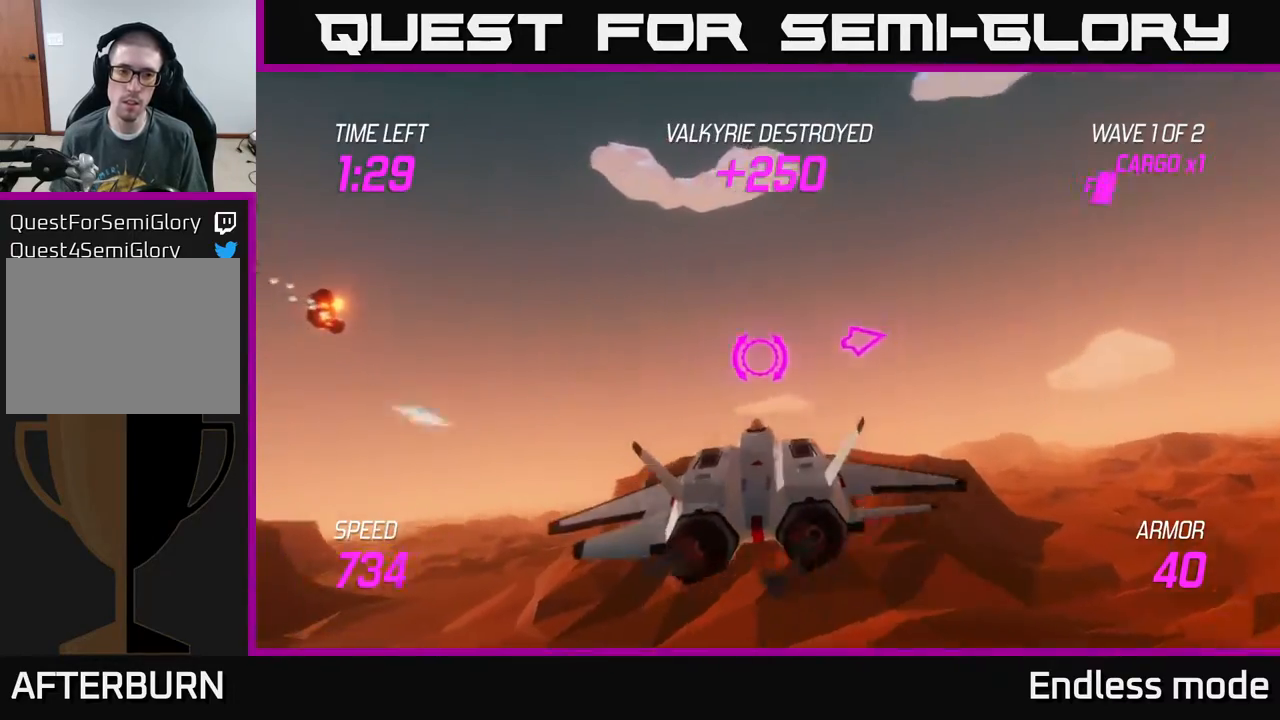
{"dt_ms": 500, "buttons": [], "left_stick": "left", "events": [[17, "left_stick", "left"]]}
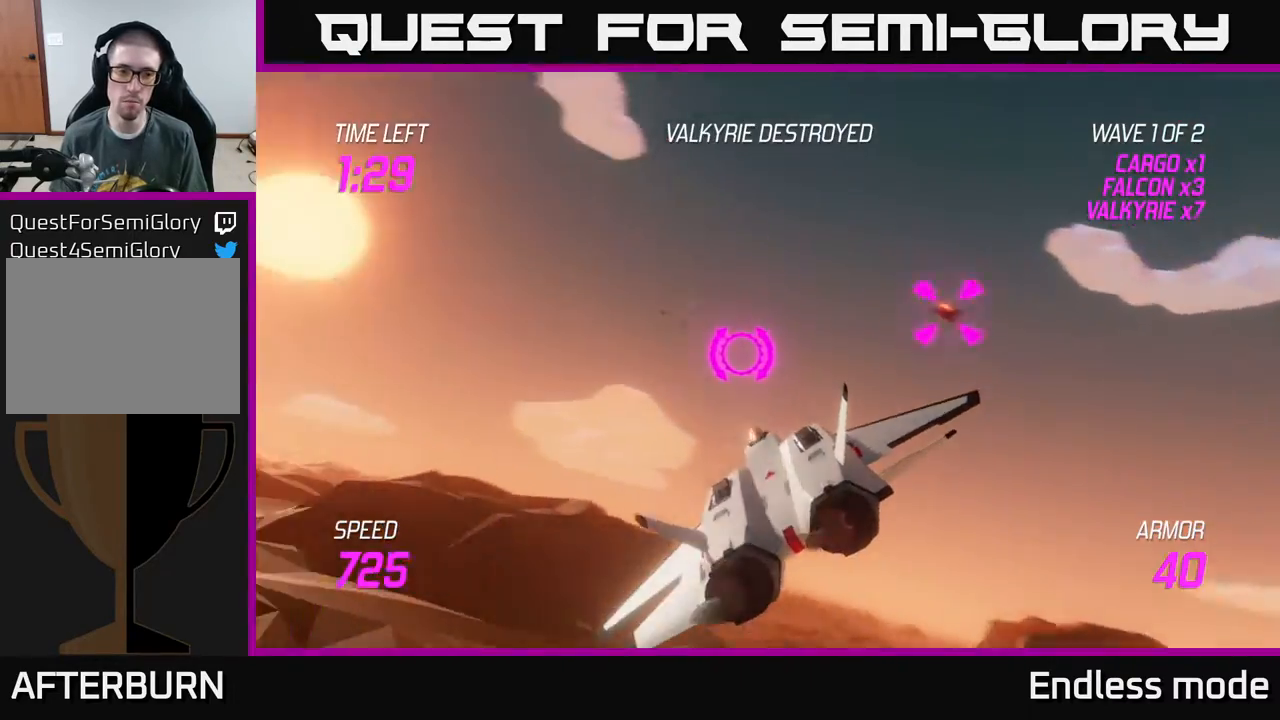
{"dt_ms": 500, "buttons": [], "left_stick": "right", "events": [[100, "L2", "down"], [150, "left_stick", "right"], [283, "L2", "up"]]}
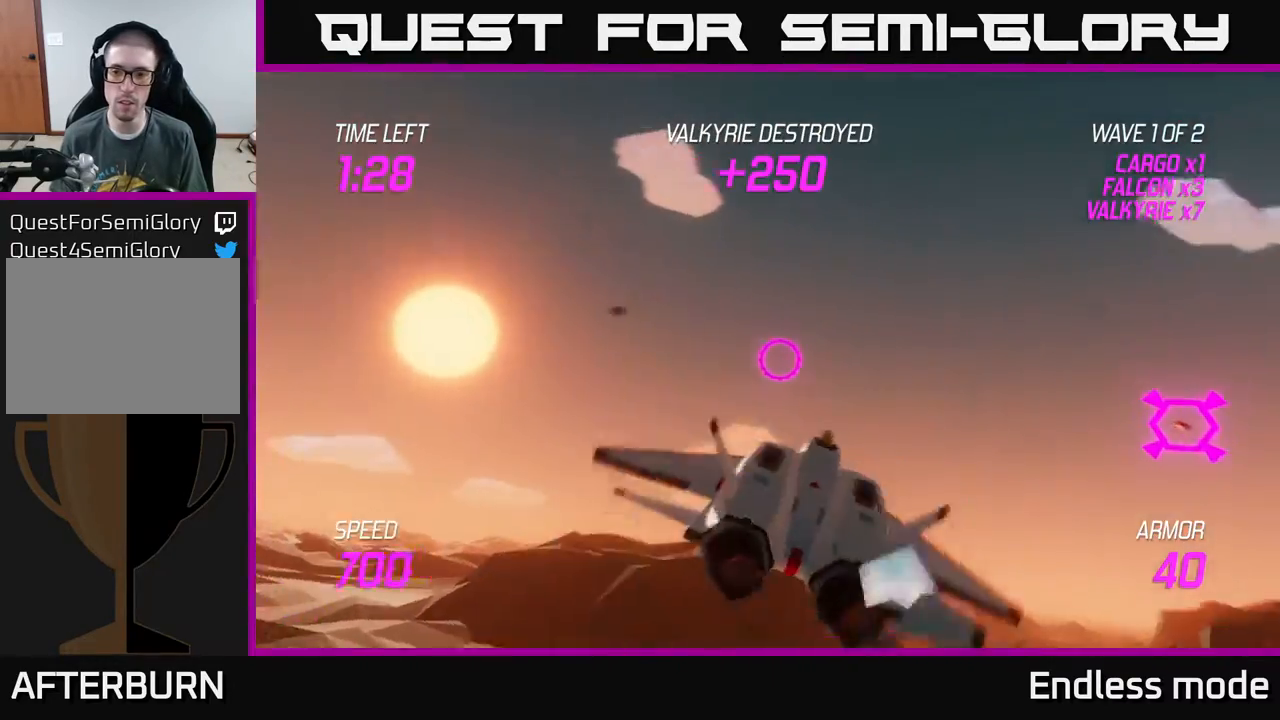
{"dt_ms": 500, "buttons": ["L2"], "left_stick": "right", "events": [[333, "L2", "down"]]}
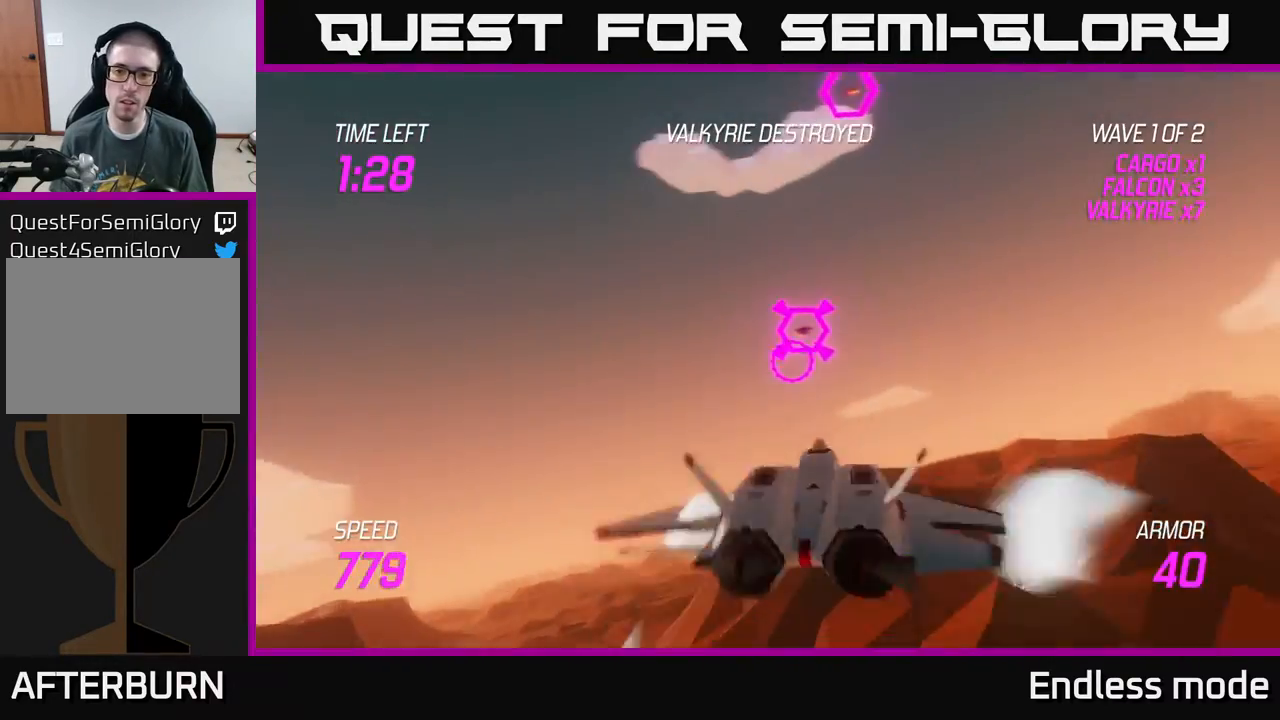
{"dt_ms": 500, "buttons": ["L2"], "left_stick": "right", "events": [[33, "R2", "down"], [50, "left_stick", "up"], [133, "R2", "up"], [133, "left_stick", "center"], [217, "R2", "down"], [300, "R2", "up"], [383, "R2", "down"], [417, "left_stick", "right"], [500, "R2", "up"]]}